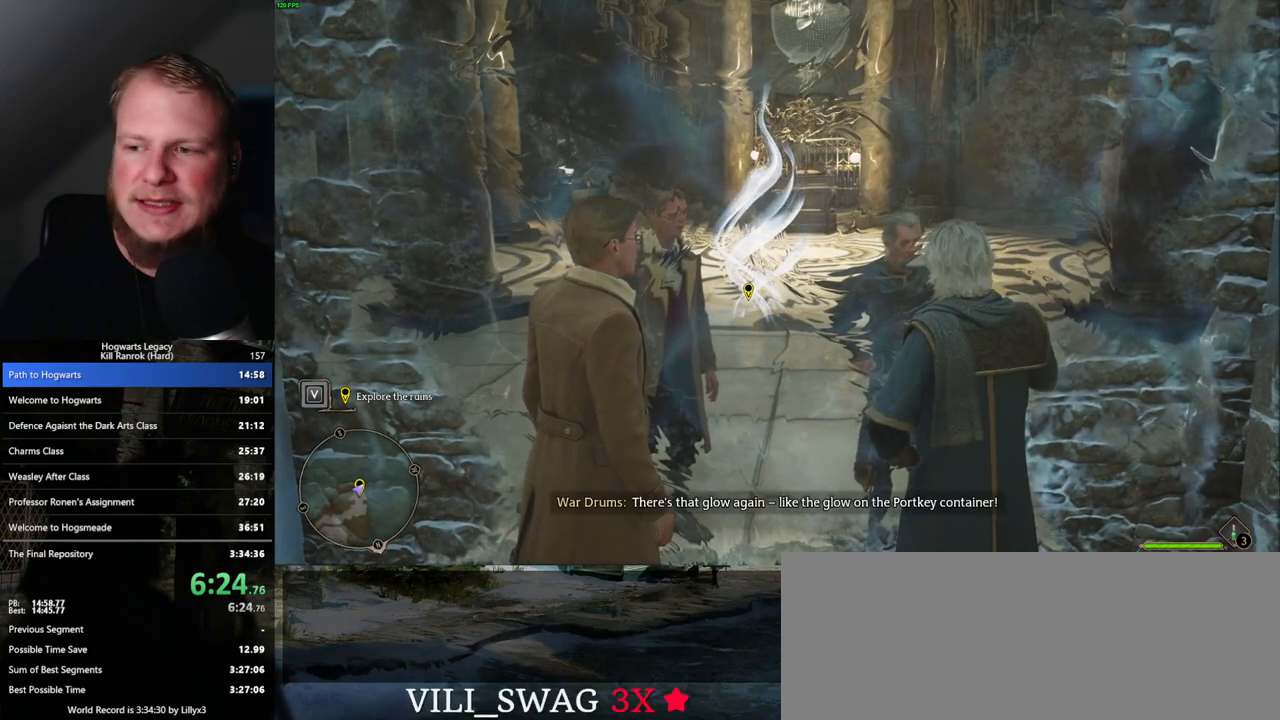
Gameplay with keyboard and mouse; each line is a JSON object with the keys and mouse buttons held at the frame after it. "events" lists presses ("down") and releases ("up") of ".", "/", "0", "1", "2", "3", "4", "5", "6", "7", "8", "9", "a", "alt_l", "alt_r", "b", "backslash", "backspace", "c", "caps_lock", "comma", "ctrl_l", "ctrl_r", "d", "e", "equals", "escape", "f", "f1", "f10", "f11", "f12", "f2", "f3", "f4", "f5", "f6", "f7", "f8", "f9", "g", "h", "i", "j", "k", "l", "lbracket", "m", "minus", "n", "o", "p", "q", "quote", "r", "rbracket", "return", "s", "semicolon", "shift_l", "shift_r", "space", "super_l", "super_r", "t", "tab", "tilde", "u", "v", "w", "x", "y", "z", "mouse_left", "mouse_wheel", "mouse_right", "mouse_mb4" and "mouse_mb5" between this image and that frame as [ms after this image, input, new state], when the widget could be followed in between. "mouse_left", "mouse_wheel", "mouse_right", "mouse_mb4", "mouse_mb5" = the "left", "wheel", "right", "mb4", "mb5" buttons of the "mouse" list. No other keys are recorded. "wheel" means that the mouse wheel is clicked or scrolled. Mouse movement is not recorded.
{"keys": [], "mouse": [], "events": [[467, "f", "down"], [500, "f", "up"]]}
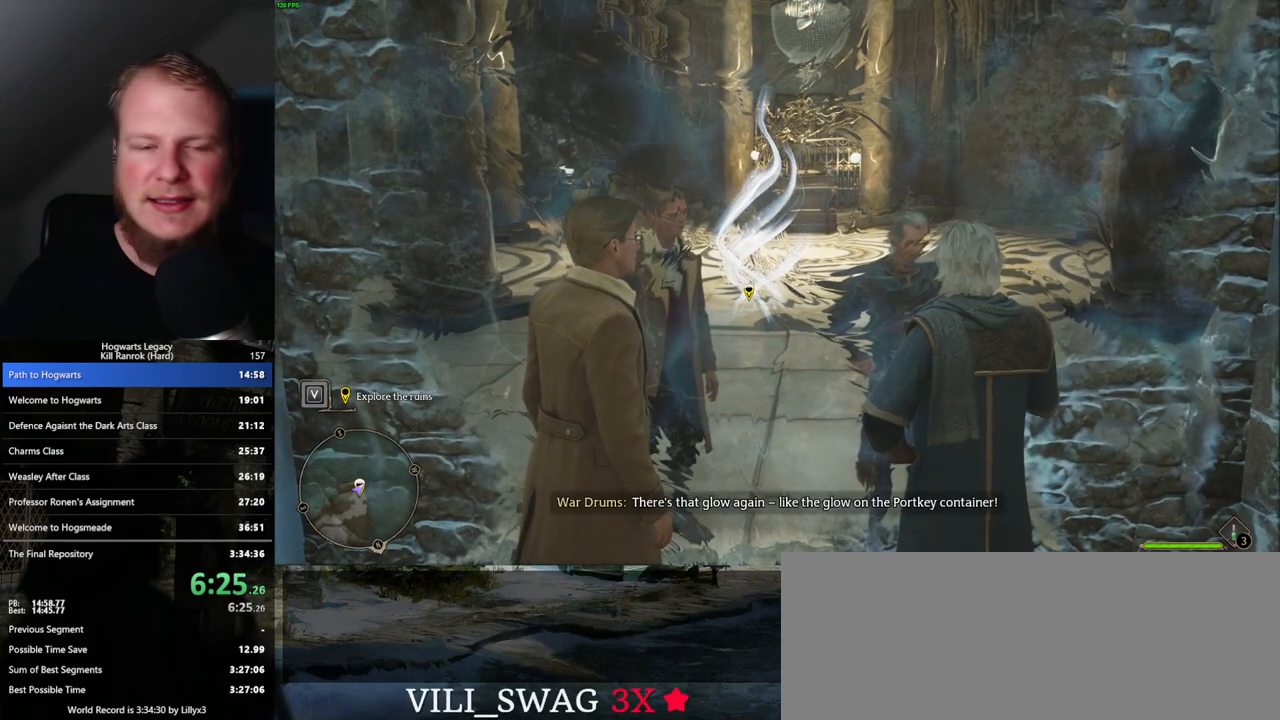
{"keys": [], "mouse": [], "events": [[100, "f", "down"], [167, "f", "up"], [267, "f", "down"], [333, "f", "up"], [417, "f", "down"], [483, "f", "up"]]}
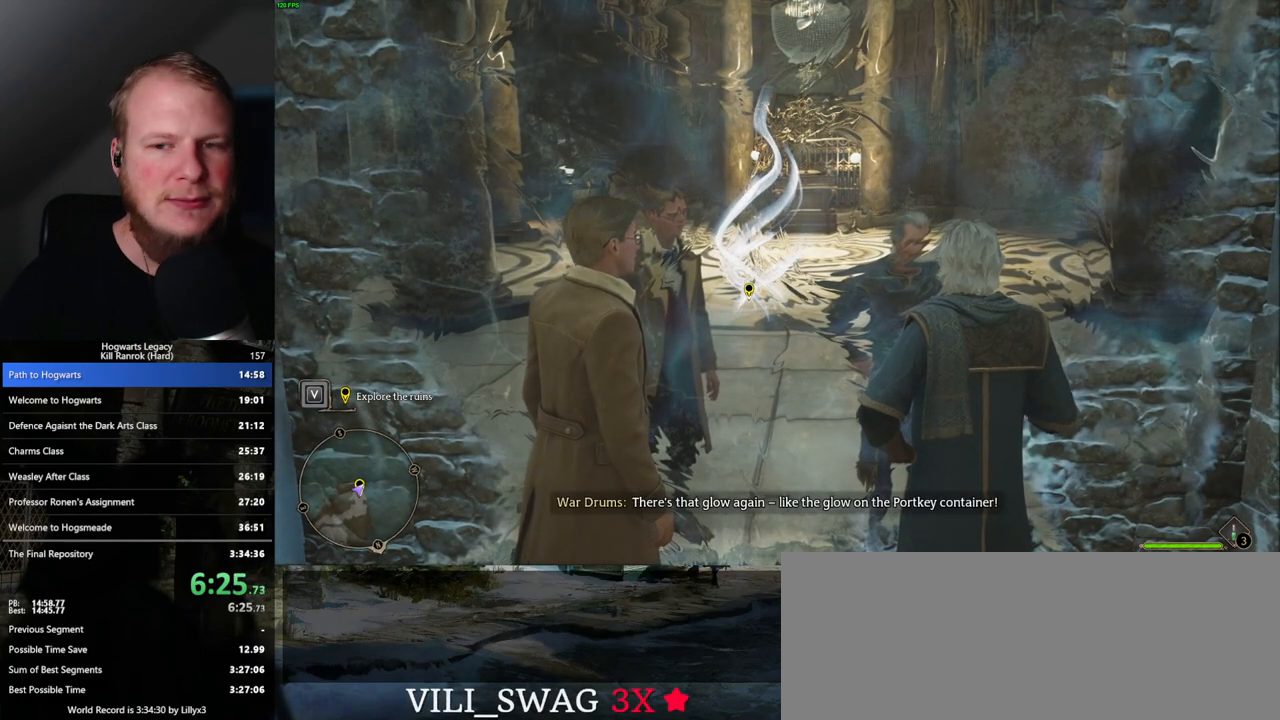
{"keys": [], "mouse": [], "events": [[67, "f", "down"], [133, "f", "up"], [217, "f", "down"], [283, "f", "up"], [367, "f", "down"], [433, "f", "up"]]}
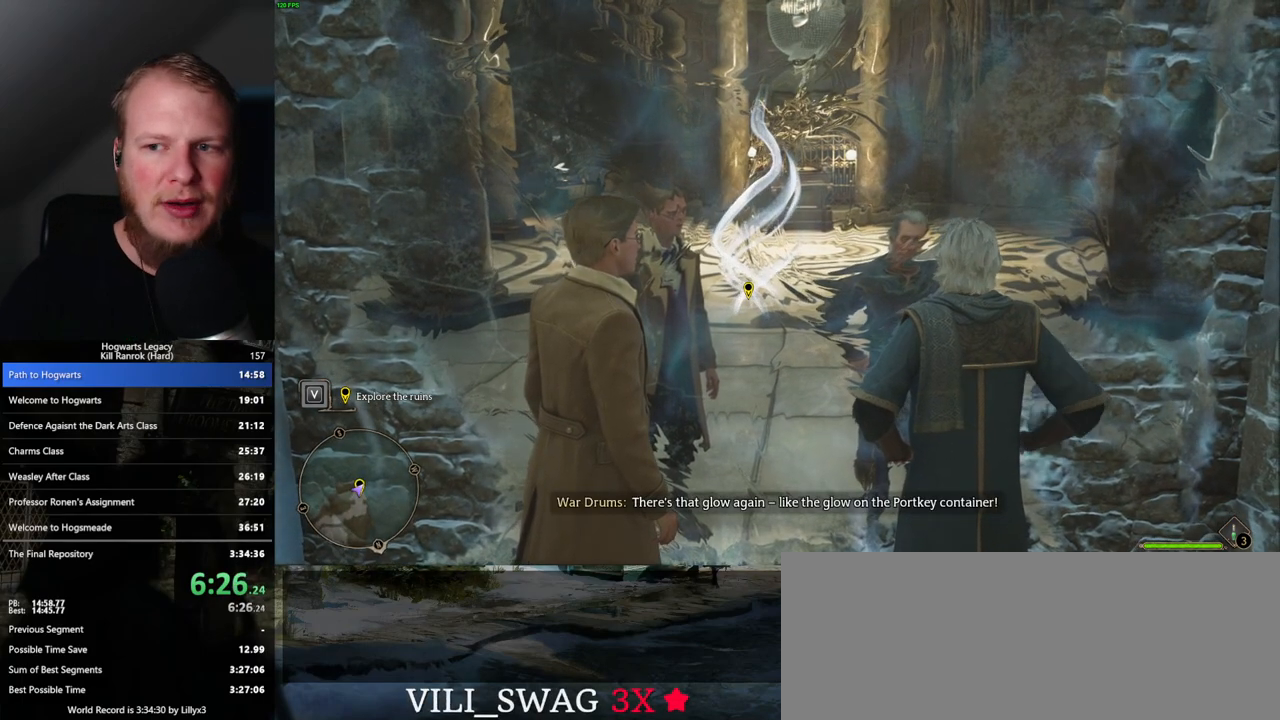
{"keys": [], "mouse": [], "events": [[17, "f", "down"], [83, "f", "up"], [167, "f", "down"], [233, "f", "up"], [333, "f", "down"], [383, "f", "up"]]}
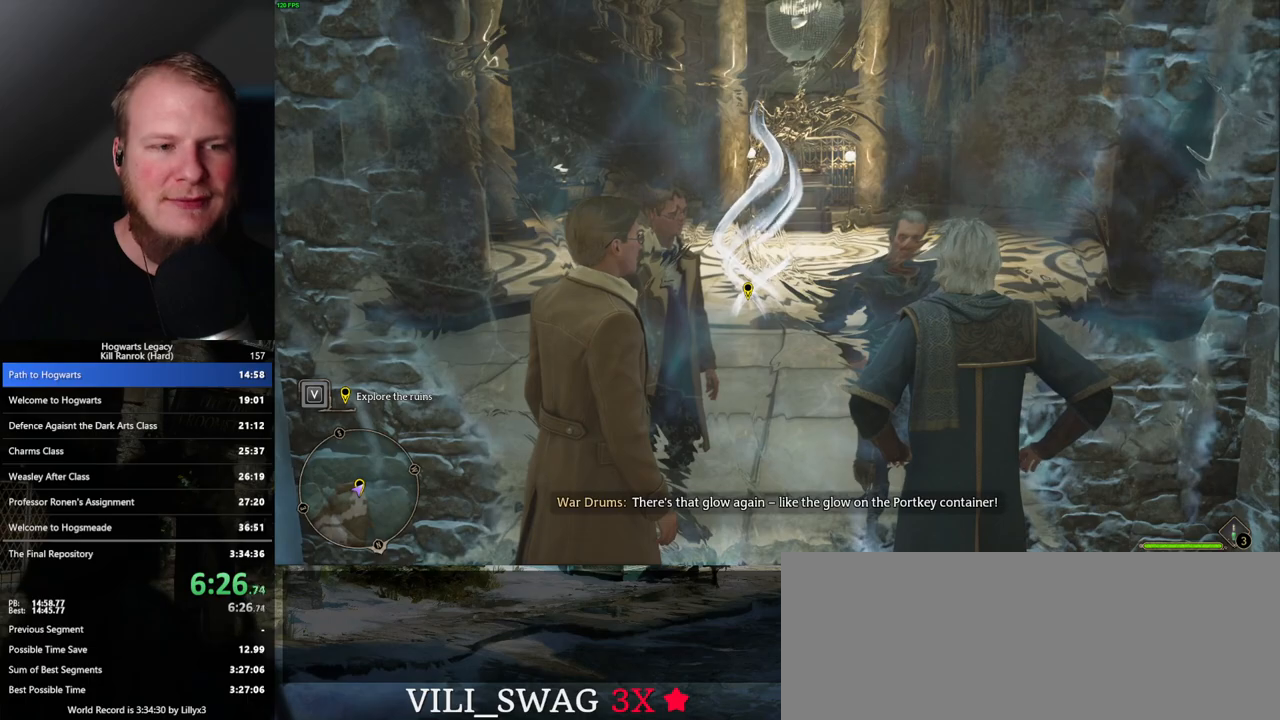
{"keys": [], "mouse": [], "events": [[117, "f", "down"], [167, "f", "up"], [267, "f", "down"], [333, "f", "up"], [417, "f", "down"], [483, "f", "up"]]}
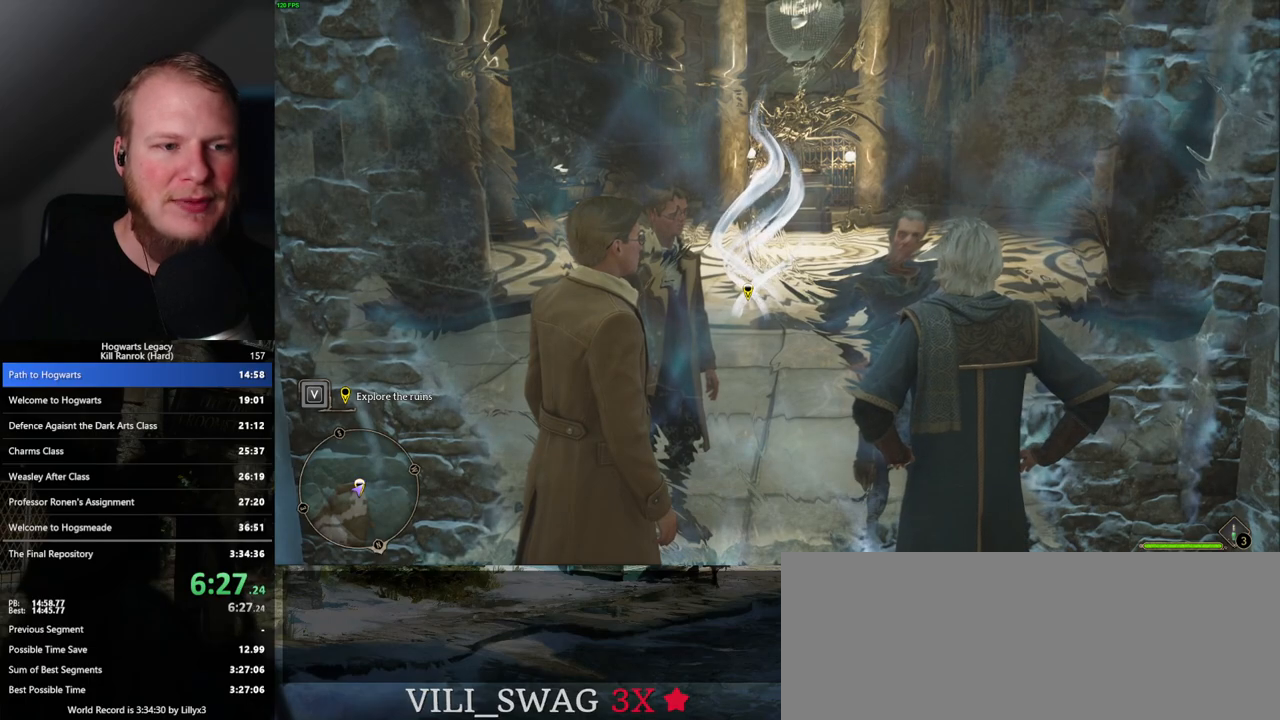
{"keys": [], "mouse": [], "events": [[67, "f", "down"], [133, "f", "up"], [200, "f", "down"], [283, "f", "up"], [350, "f", "down"], [433, "f", "up"]]}
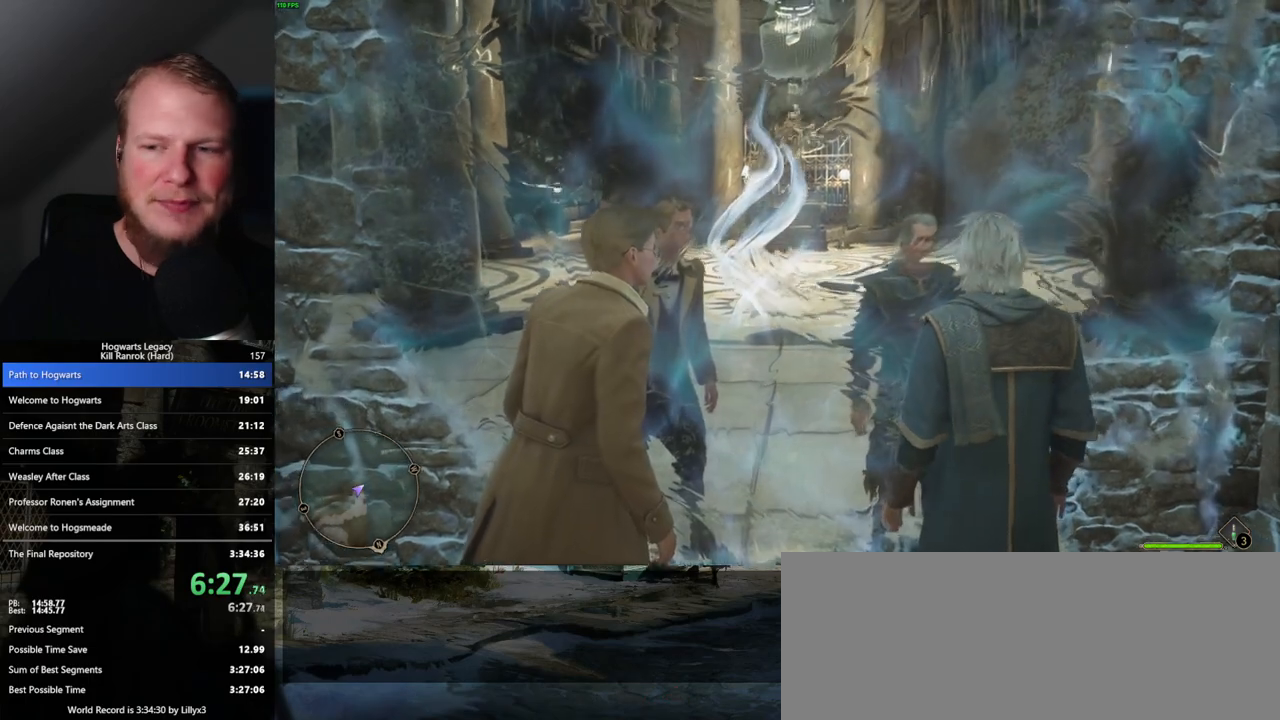
{"keys": [], "mouse": [], "events": [[17, "f", "down"], [150, "f", "up"]]}